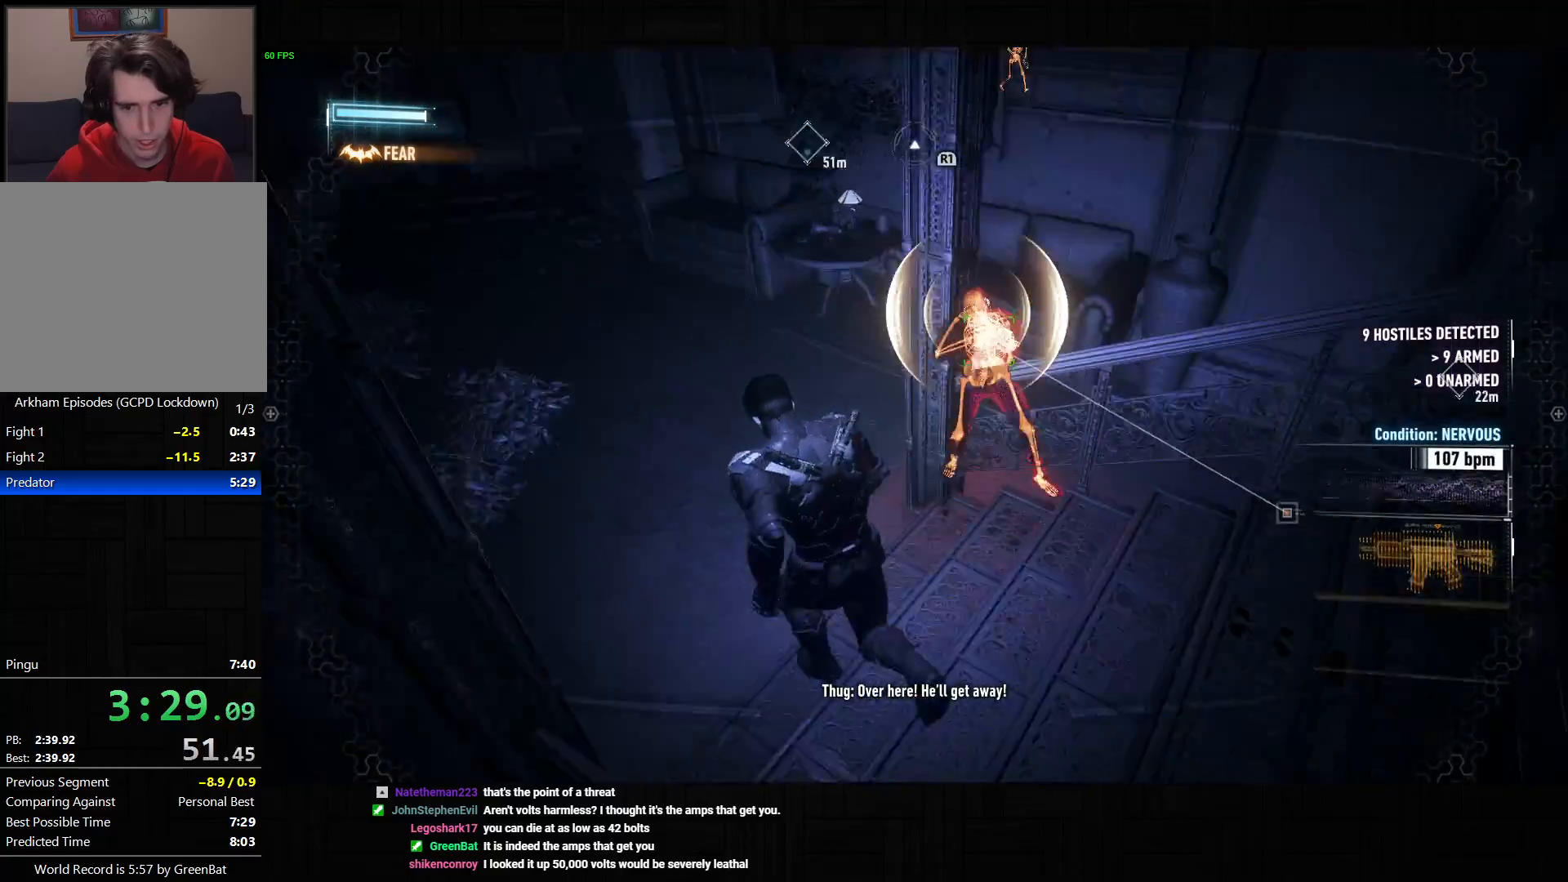
Gameplay with a controller (PlayStation layout); each line is a JSON object with the inputs held at the frame after it. "button_events" lists button changes between this image and that frame as [ms after this image, input, new state], when the widget could be followed in between (sticks are given only as held states).
{"buttons": [], "left_stick": "up-right", "right_stick": "center", "button_events": [[333, "CROSS", "up"], [433, "SQUARE", "down"], [500, "SQUARE", "up"]]}
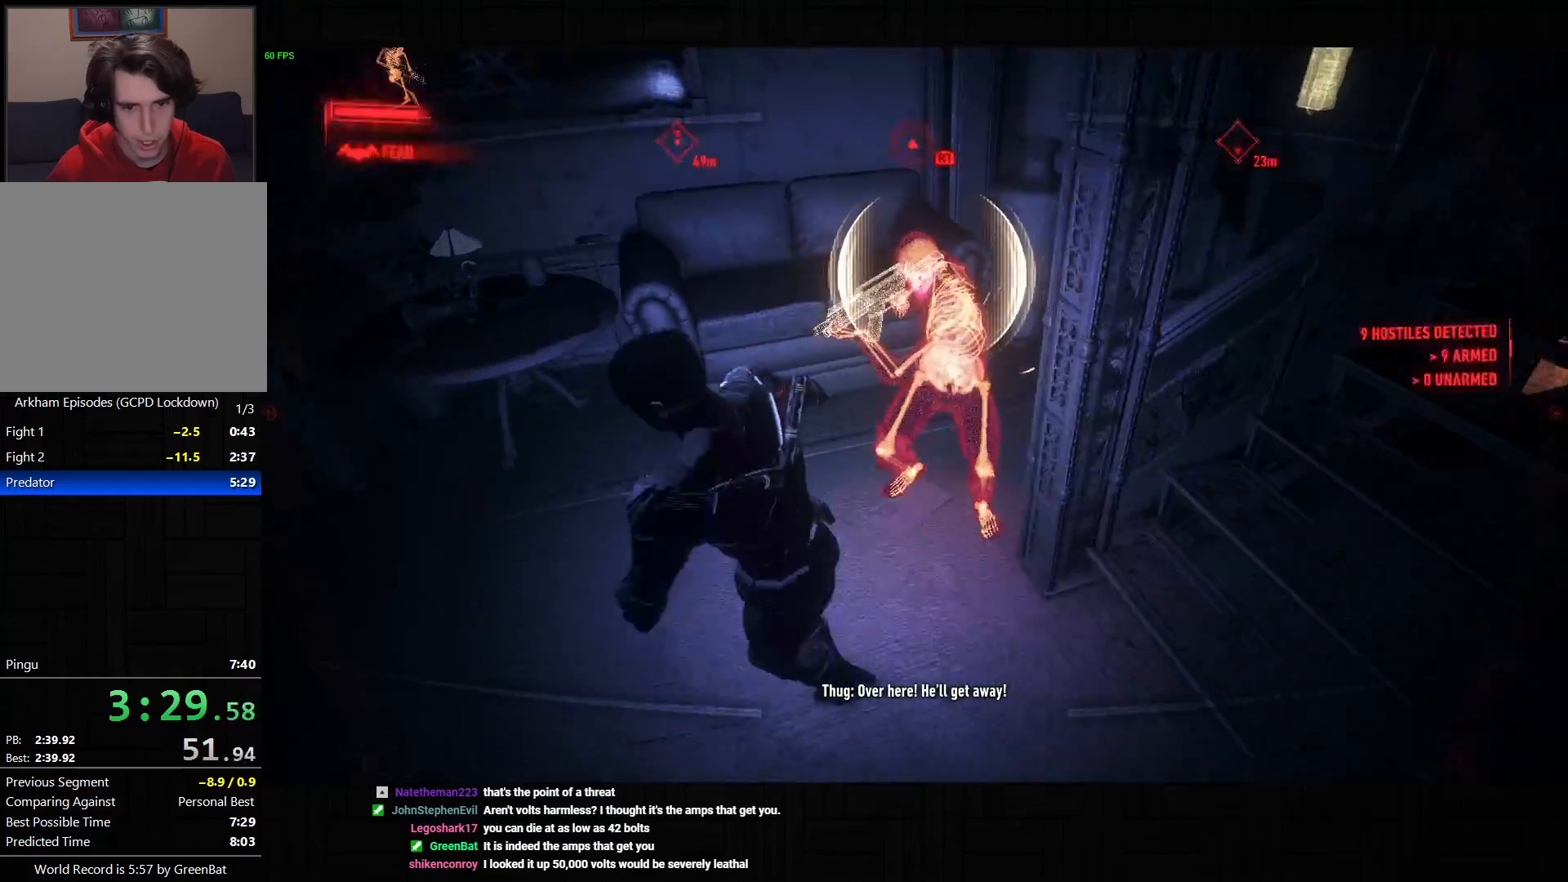
{"buttons": ["SQUARE"], "left_stick": "up-right", "right_stick": "center", "button_events": [[67, "SQUARE", "down"], [133, "SQUARE", "up"], [200, "SQUARE", "down"], [267, "SQUARE", "up"], [333, "SQUARE", "down"], [400, "SQUARE", "up"], [467, "SQUARE", "down"]]}
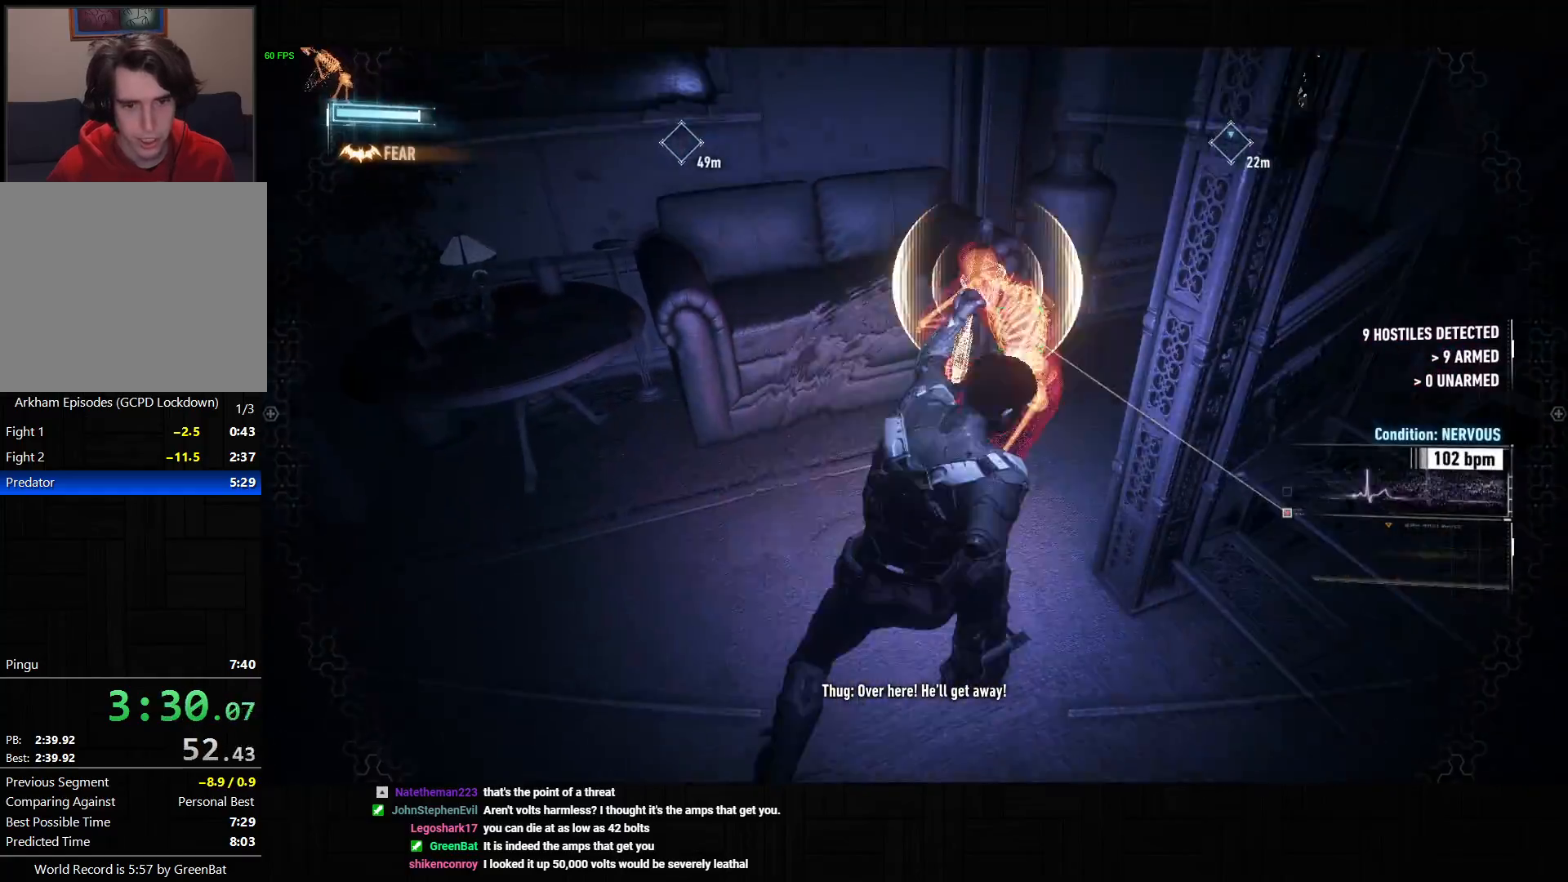
{"buttons": [], "left_stick": "up-right", "right_stick": "center", "button_events": [[33, "SQUARE", "up"], [117, "SQUARE", "down"], [200, "SQUARE", "up"], [250, "SQUARE", "down"], [333, "SQUARE", "up"], [383, "SQUARE", "down"], [450, "SQUARE", "up"]]}
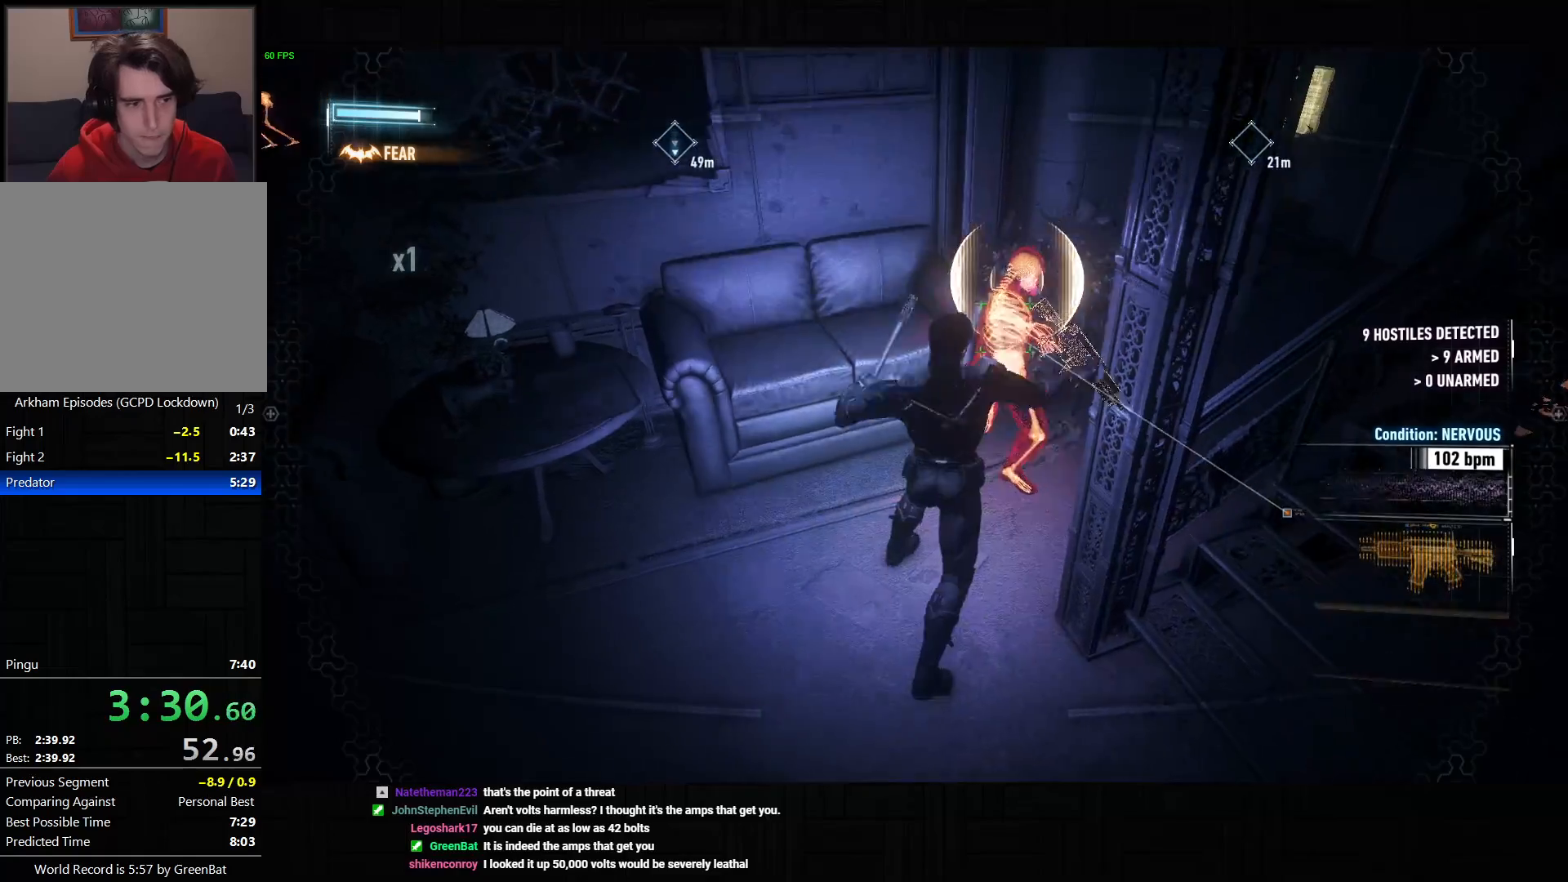
{"buttons": [], "left_stick": "up-right", "right_stick": "center", "button_events": [[100, "SQUARE", "down"], [150, "SQUARE", "up"], [217, "SQUARE", "down"], [267, "SQUARE", "up"], [333, "SQUARE", "down"], [383, "SQUARE", "up"], [450, "SQUARE", "down"], [500, "SQUARE", "up"]]}
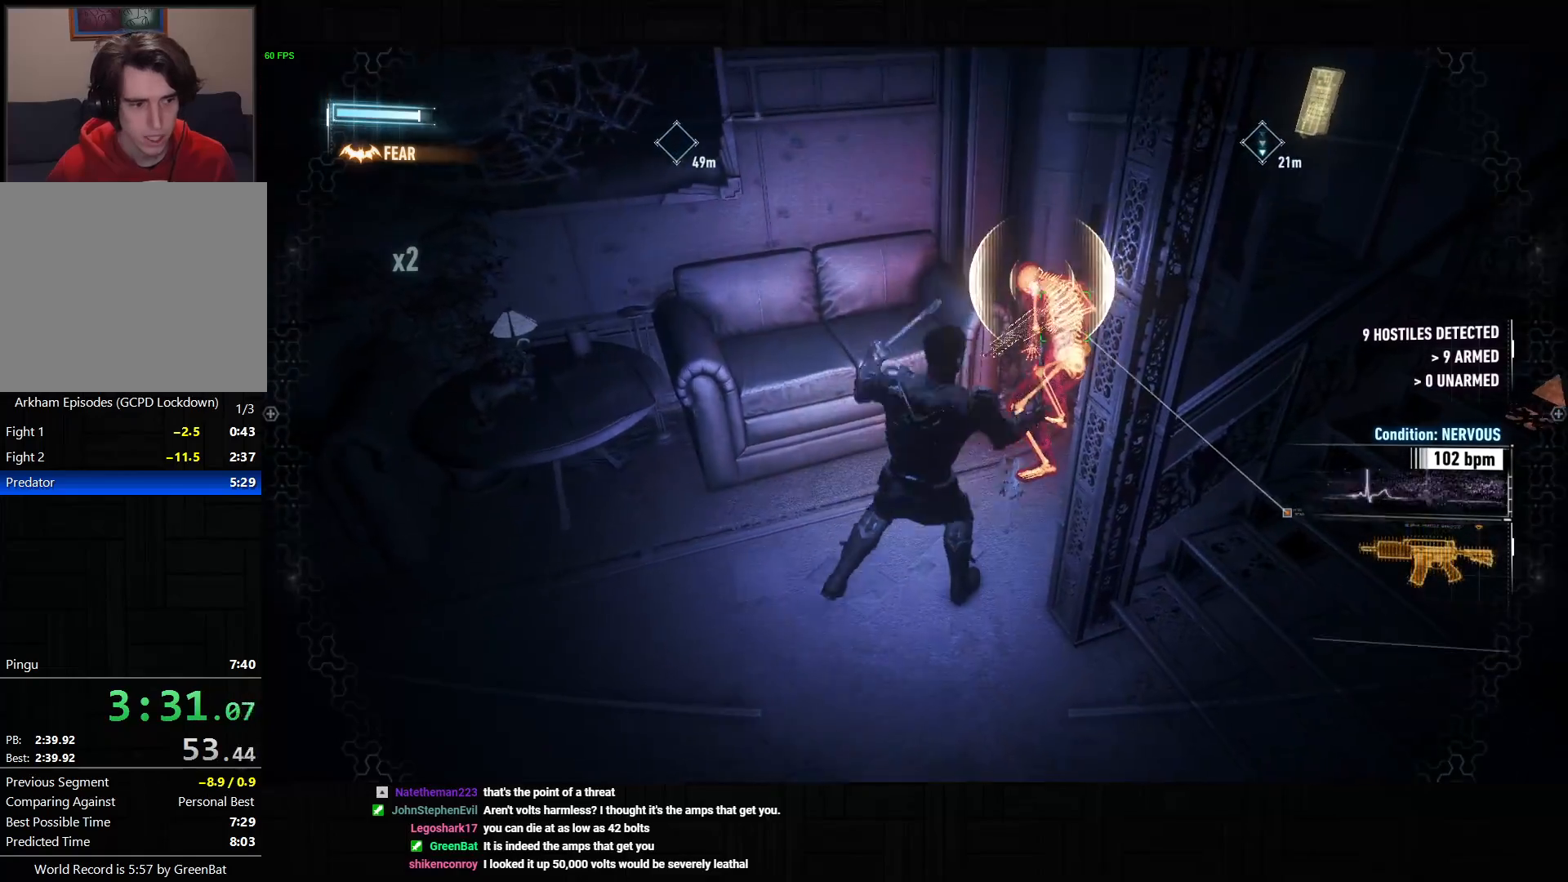
{"buttons": [], "left_stick": "up-right", "right_stick": "center", "button_events": [[67, "SQUARE", "down"], [133, "SQUARE", "up"], [183, "SQUARE", "down"], [233, "SQUARE", "up"]]}
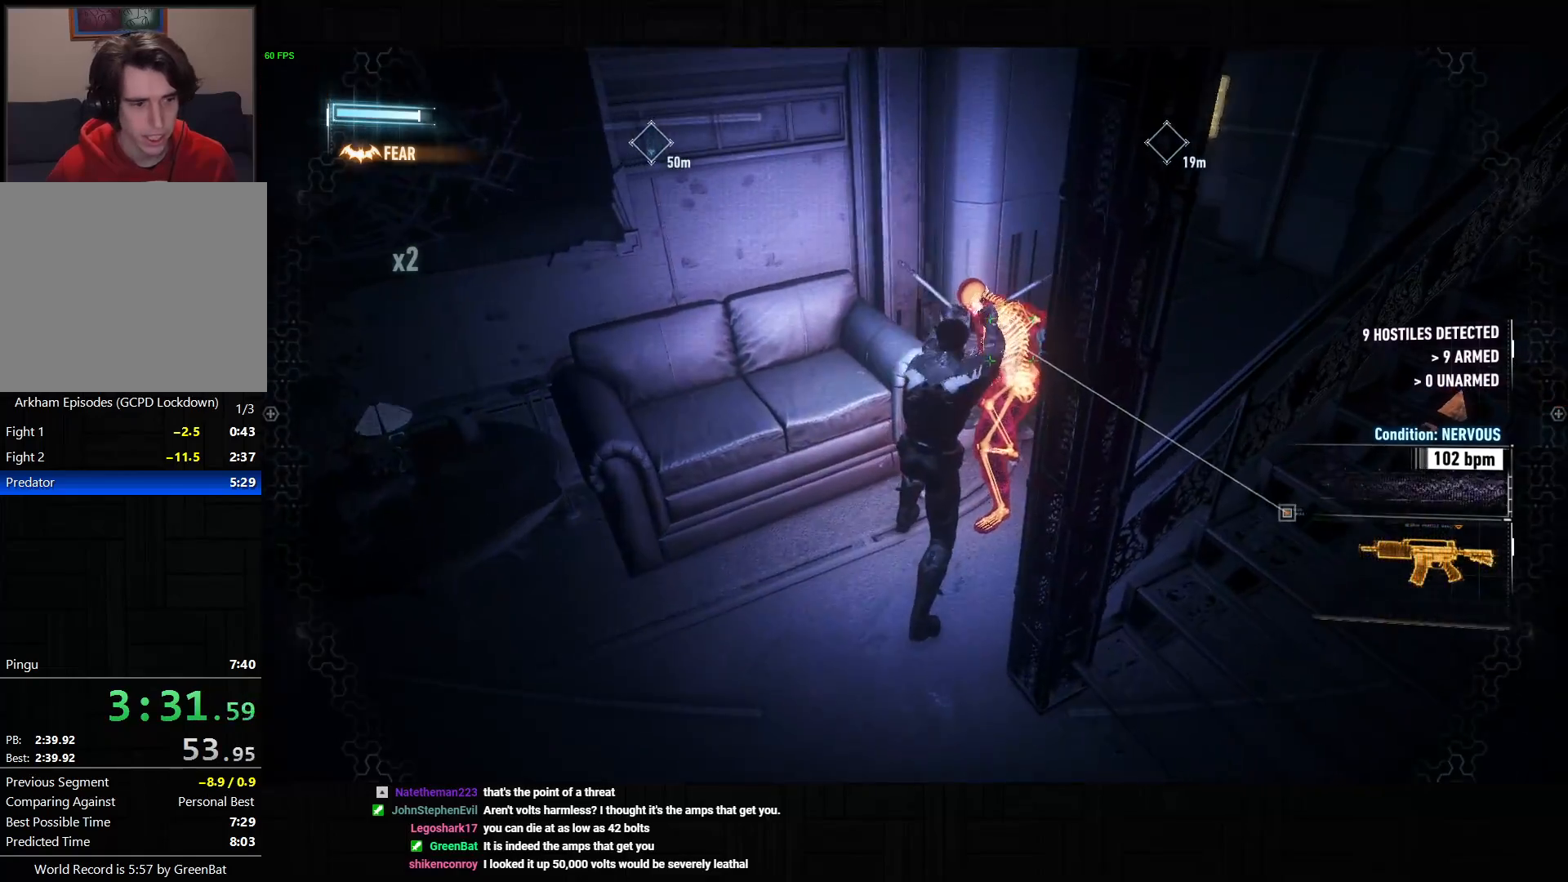
{"buttons": ["R2"], "left_stick": "up-right", "right_stick": "center", "button_events": [[17, "R2", "down"], [50, "TRIANGLE", "down"], [150, "TRIANGLE", "up"], [217, "TRIANGLE", "down"], [283, "TRIANGLE", "up"], [367, "TRIANGLE", "down"], [467, "TRIANGLE", "up"]]}
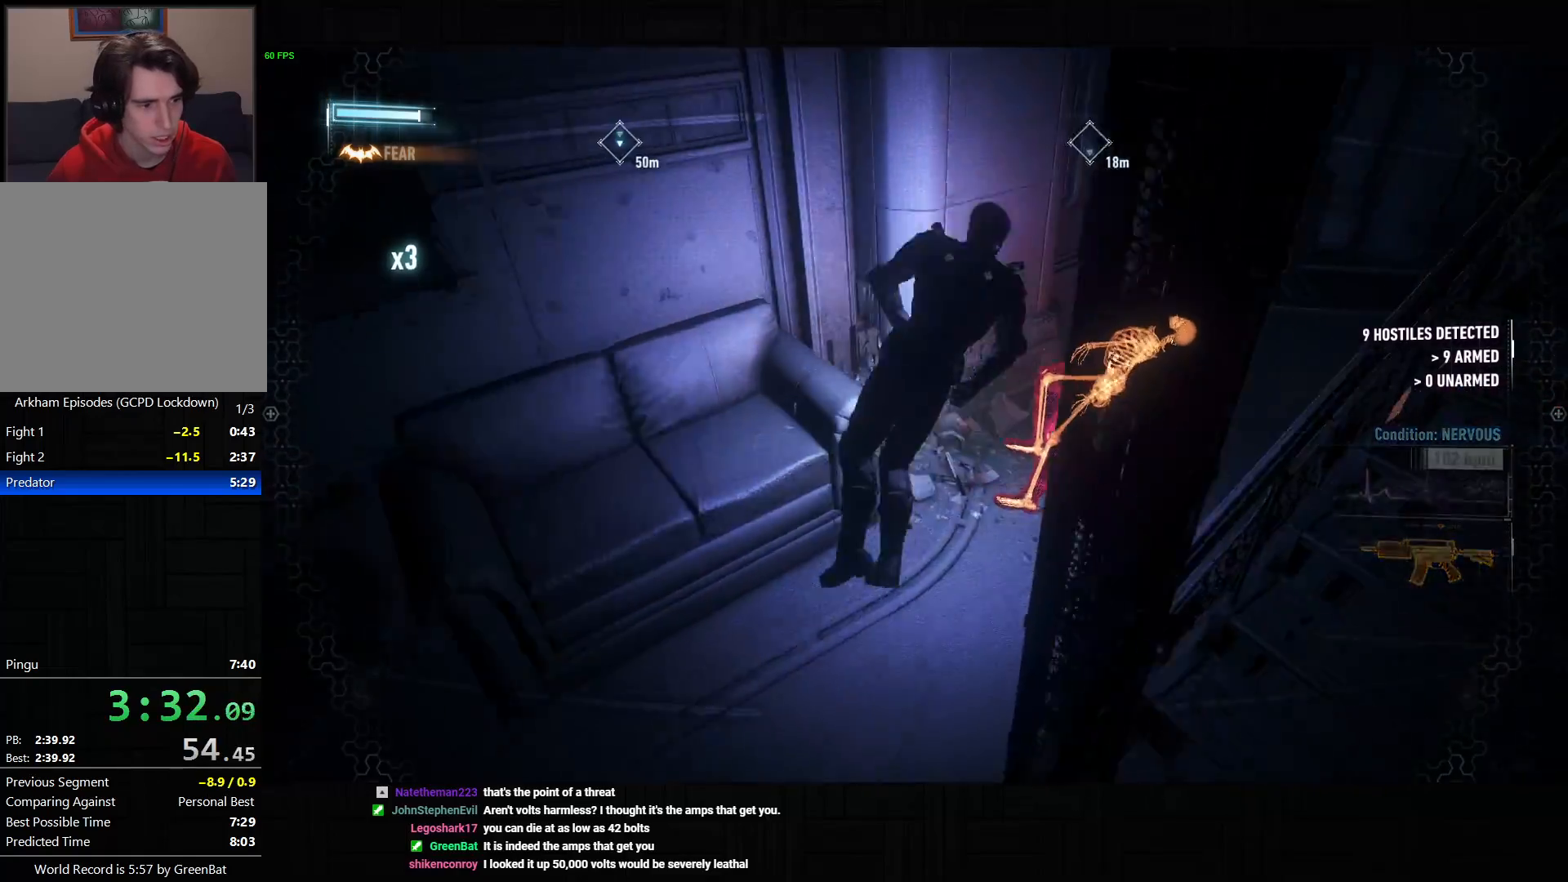
{"buttons": [], "left_stick": "center", "right_stick": "up", "button_events": [[183, "R2", "up"]]}